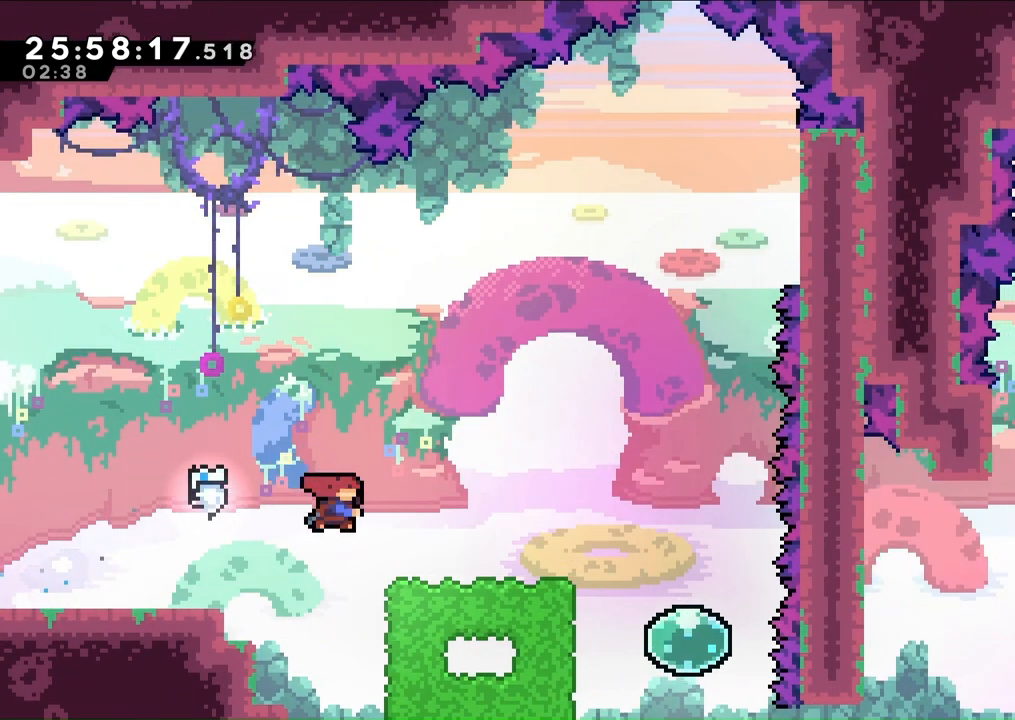
Gameplay with a controller (Xbox layout); each line is a JSON object with the inputs held at the frame after it (dt_ms = milliseconds from this image to that frame). "events" lists button and stick changes between this image and that frame as [ms after this image, input, new state], when the widget could be followed in between. Not read: L2 L3 R1 R2 R3 SELECT X.
{"dt_ms": 500, "buttons": [], "left_stick": "center", "right_stick": "center", "events": [[100, "DPAD_UP", "up"], [200, "A", "up"], [400, "DPAD_RIGHT", "up"]]}
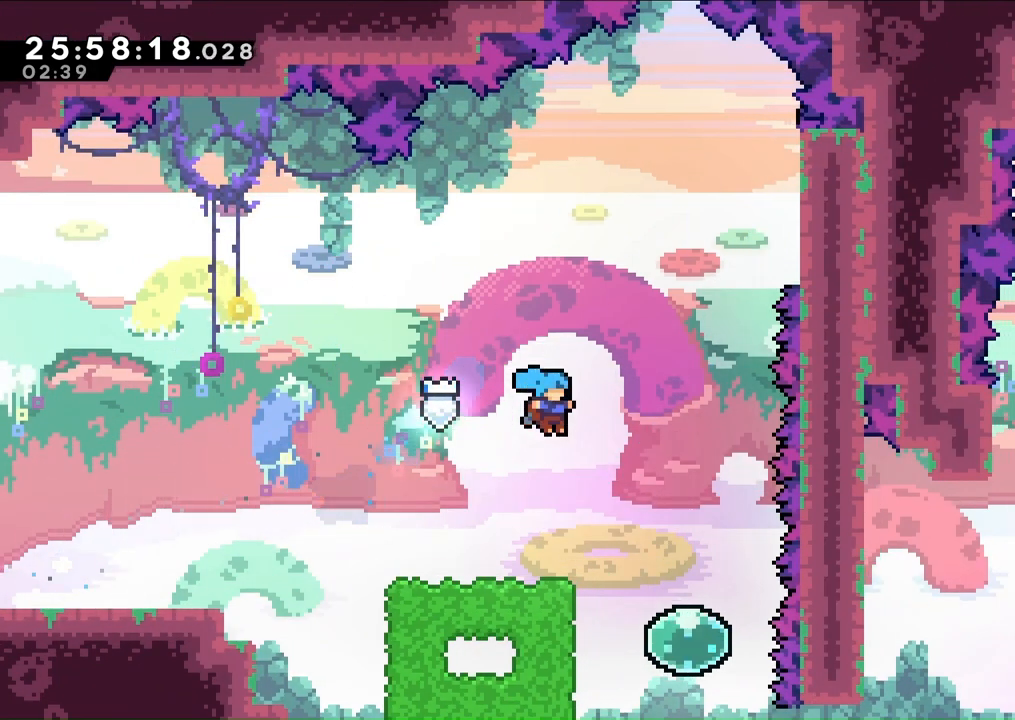
{"dt_ms": 500, "buttons": ["A", "DPAD_RIGHT"], "left_stick": "center", "right_stick": "center", "events": [[267, "A", "down"], [267, "DPAD_RIGHT", "down"]]}
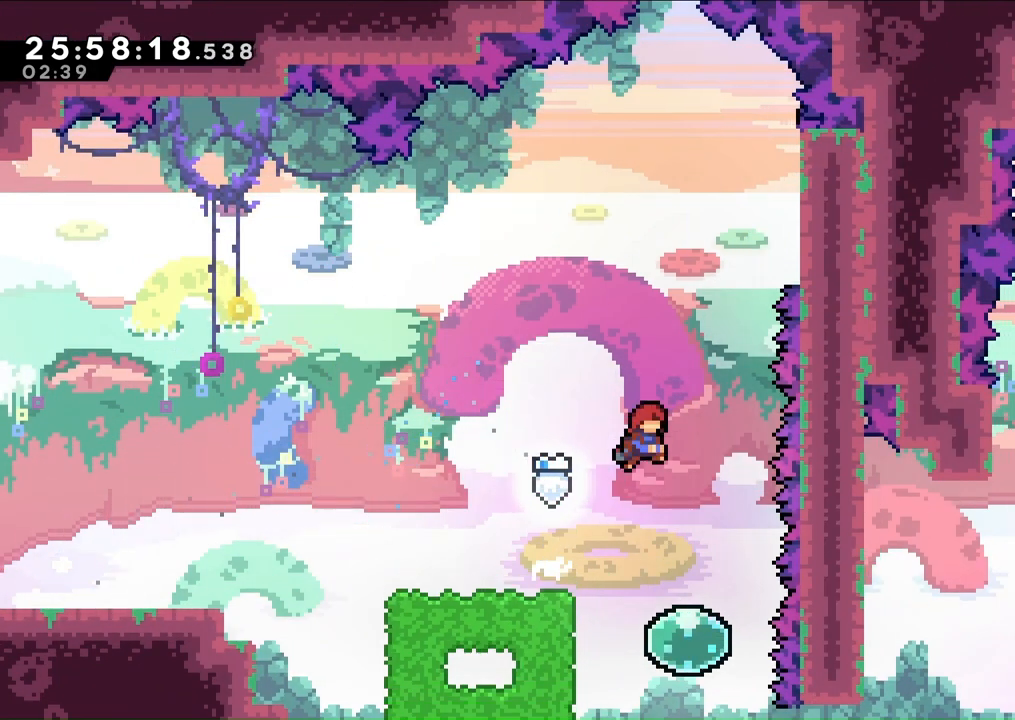
{"dt_ms": 500, "buttons": ["DPAD_UP"], "left_stick": "center", "right_stick": "center", "events": [[67, "DPAD_RIGHT", "up"], [267, "A", "up"], [500, "DPAD_UP", "down"]]}
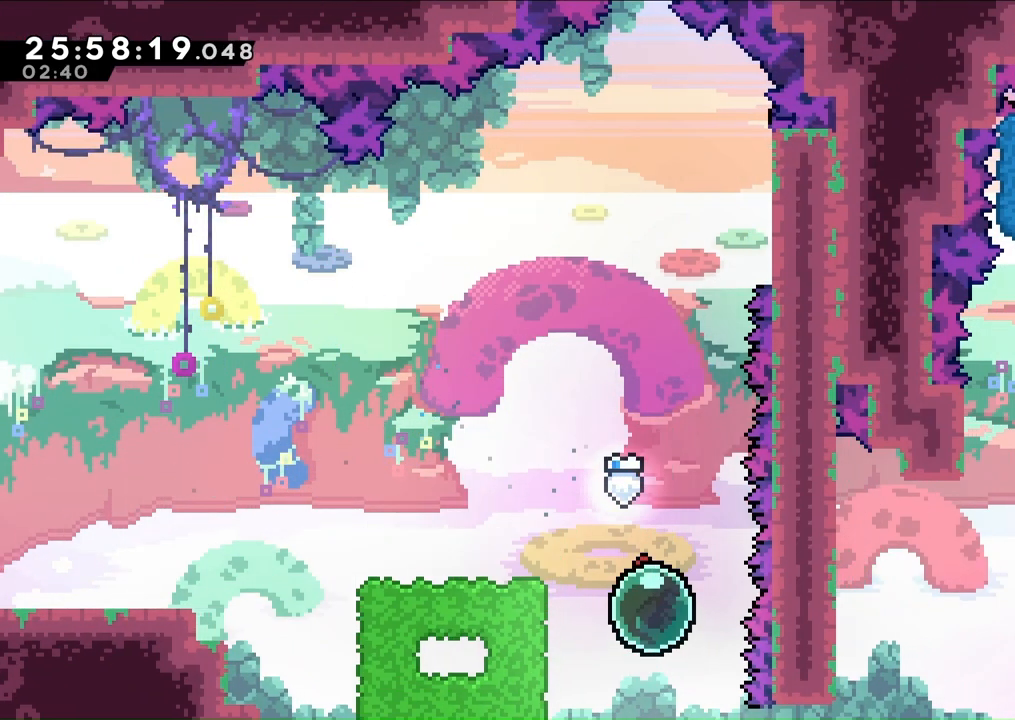
{"dt_ms": 500, "buttons": ["DPAD_LEFT"], "left_stick": "center", "right_stick": "center", "events": [[167, "DPAD_LEFT", "down"], [200, "DPAD_UP", "up"]]}
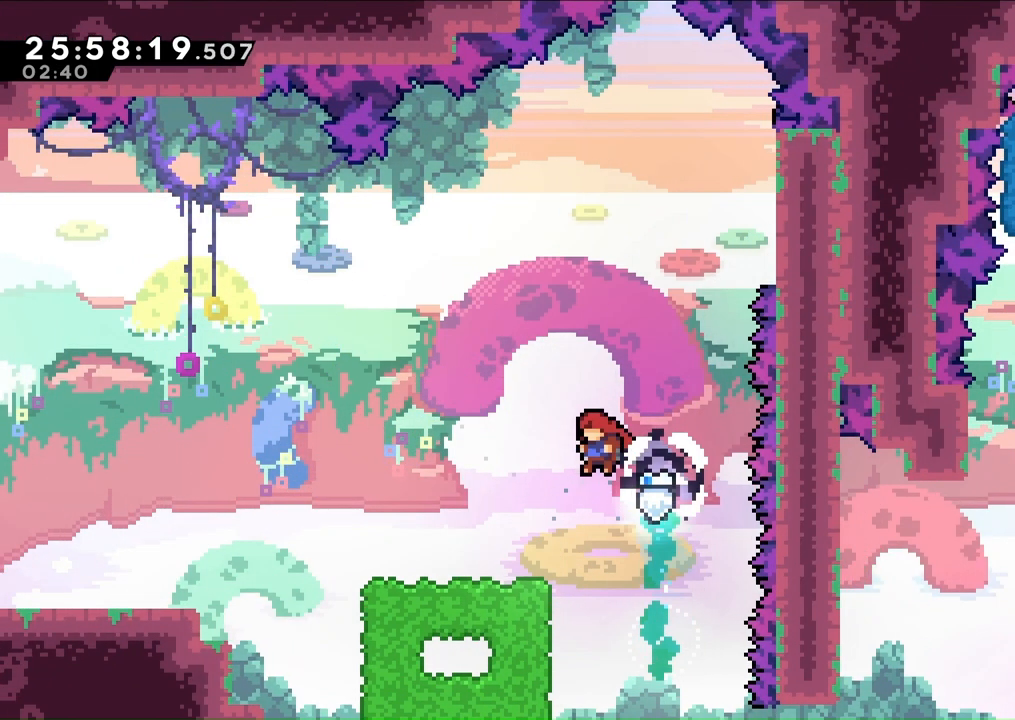
{"dt_ms": 500, "buttons": [], "left_stick": "center", "right_stick": "center", "events": [[133, "DPAD_LEFT", "up"]]}
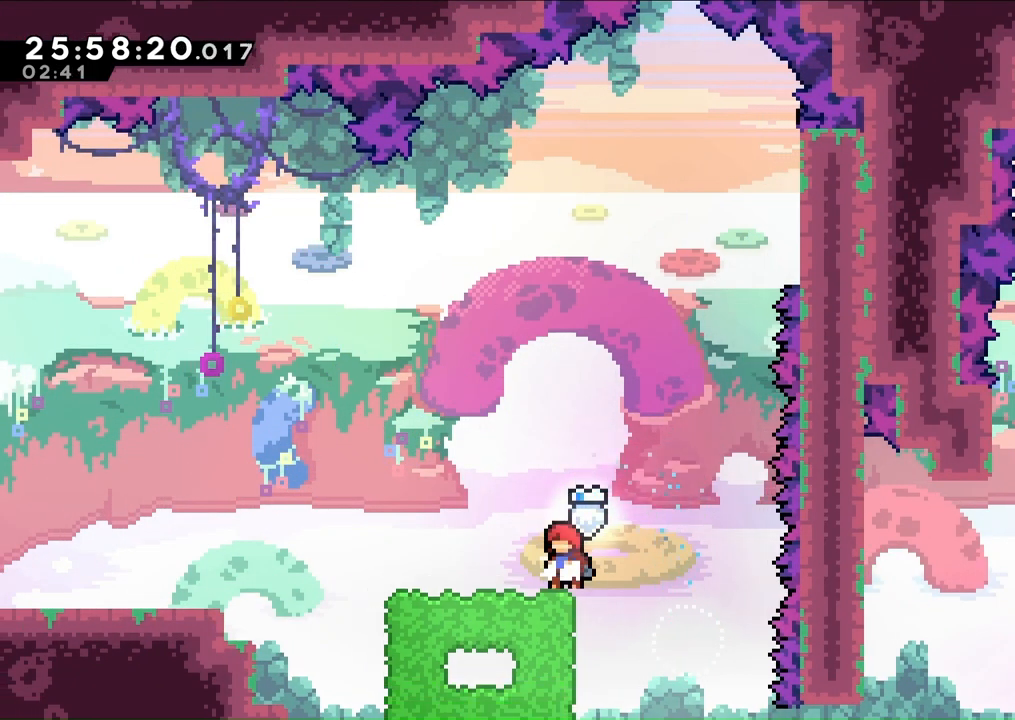
{"dt_ms": 500, "buttons": ["A", "DPAD_RIGHT"], "left_stick": "center", "right_stick": "center", "events": [[100, "DPAD_RIGHT", "down"], [133, "A", "down"]]}
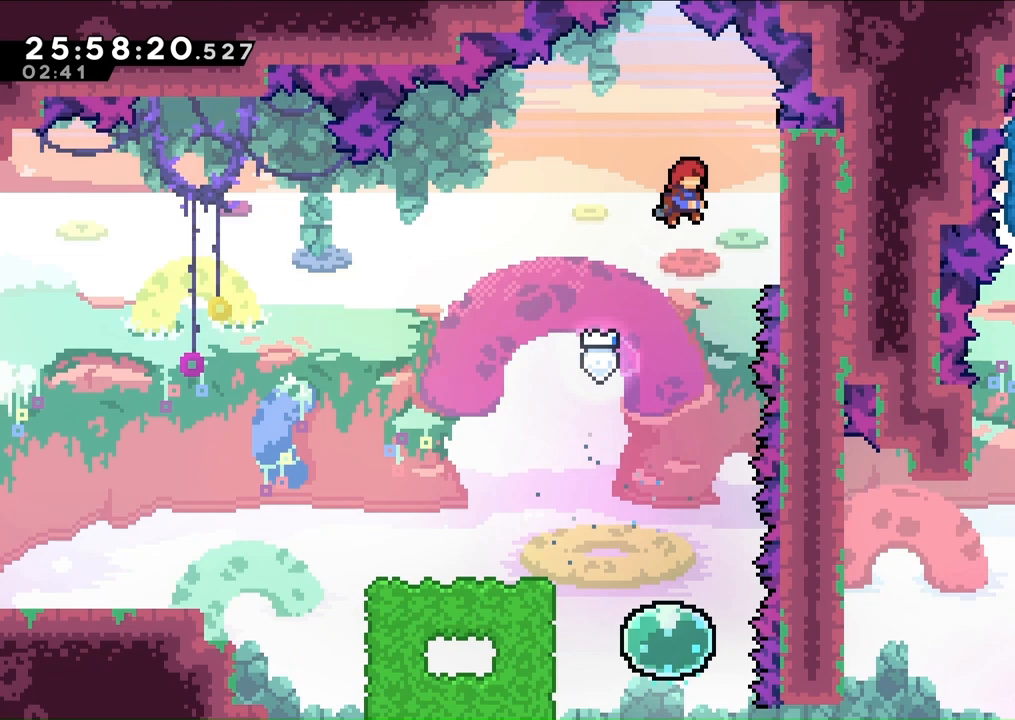
{"dt_ms": 500, "buttons": [], "left_stick": "center", "right_stick": "center", "events": [[233, "A", "up"], [333, "DPAD_RIGHT", "up"]]}
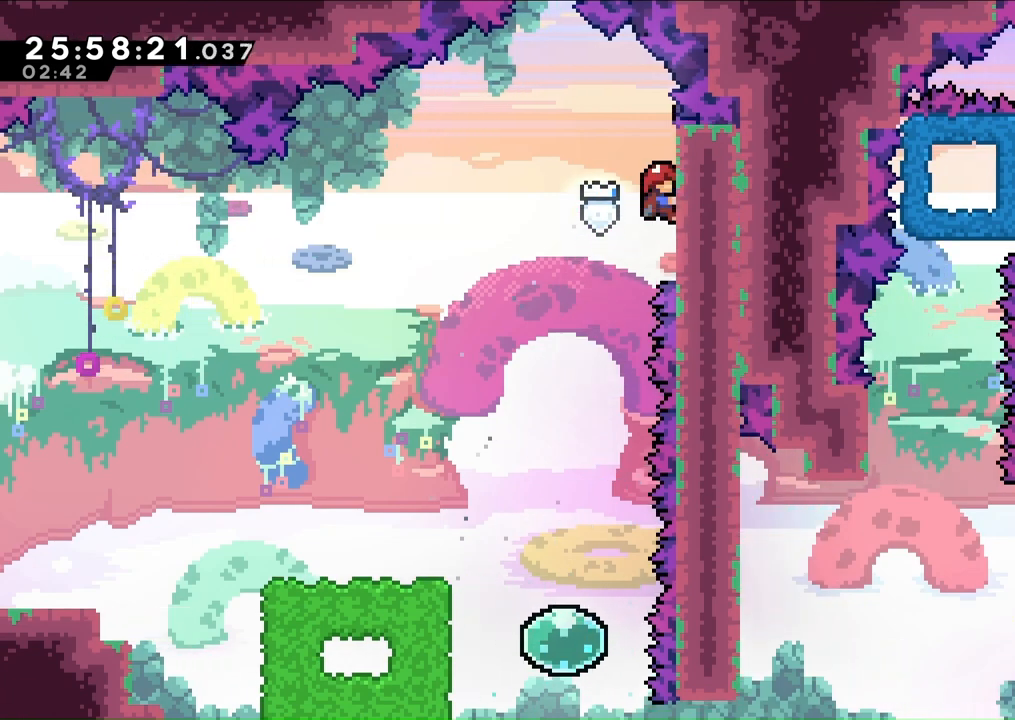
{"dt_ms": 500, "buttons": [], "left_stick": "center", "right_stick": "center", "events": [[67, "DPAD_LEFT", "down"], [100, "A", "down"], [233, "DPAD_LEFT", "up"], [267, "A", "up"]]}
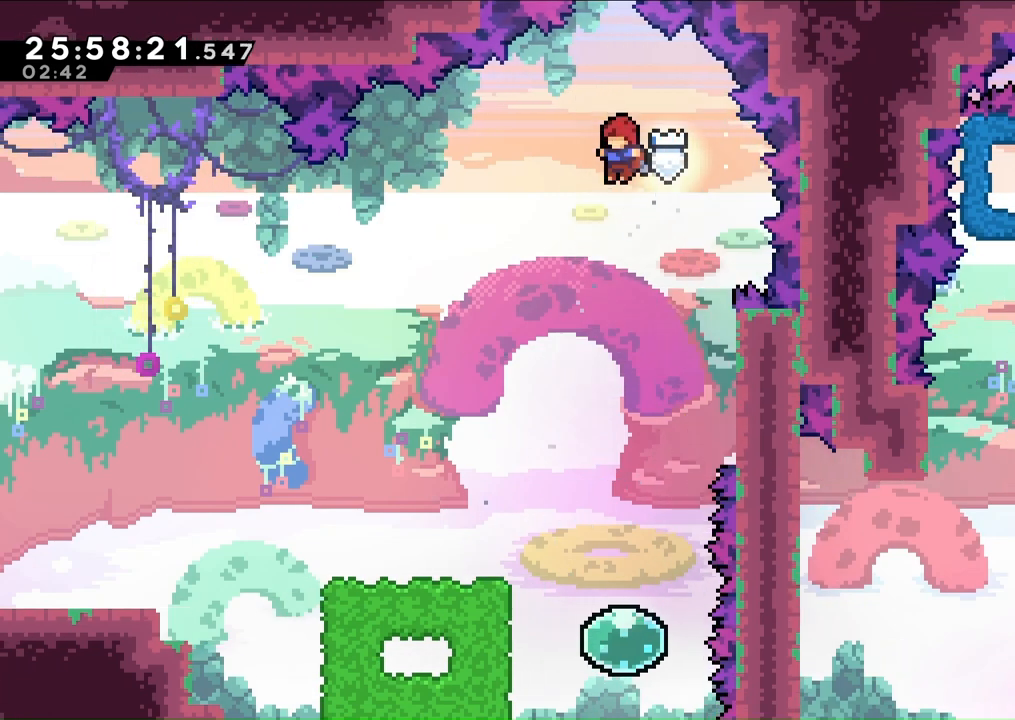
{"dt_ms": 1000, "buttons": [], "left_stick": "center", "right_stick": "center"}
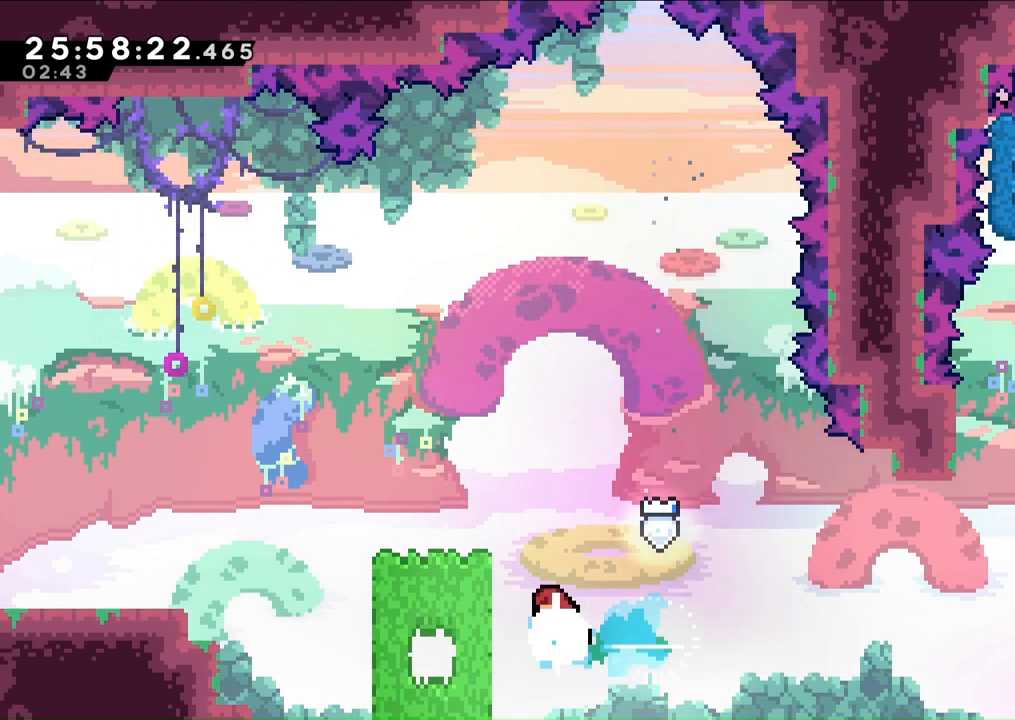
{"dt_ms": 1000, "buttons": ["A", "DPAD_LEFT"], "left_stick": "center", "right_stick": "center", "events": [[33, "DPAD_RIGHT", "down"], [600, "DPAD_RIGHT", "up"], [633, "DPAD_UP", "down"], [800, "A", "down"], [800, "DPAD_LEFT", "down"], [867, "DPAD_UP", "up"]]}
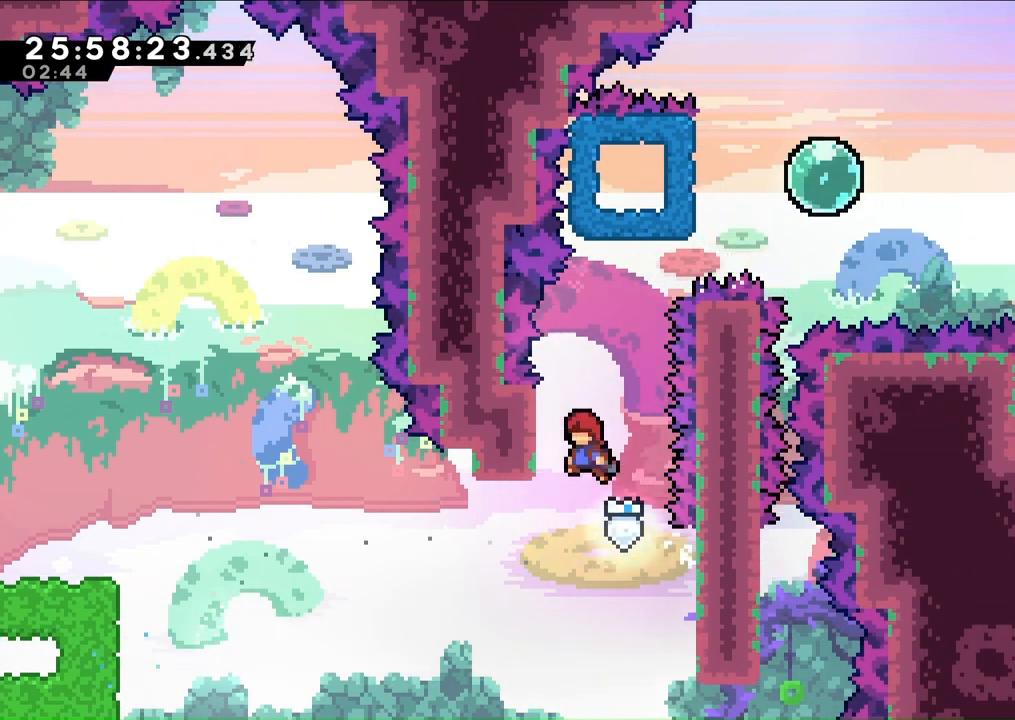
{"dt_ms": 500, "buttons": ["A", "DPAD_UP", "DPAD_RIGHT"], "left_stick": "center", "right_stick": "center", "events": [[167, "A", "up"], [200, "DPAD_LEFT", "up"], [367, "A", "down"], [367, "DPAD_RIGHT", "down"], [467, "DPAD_UP", "down"]]}
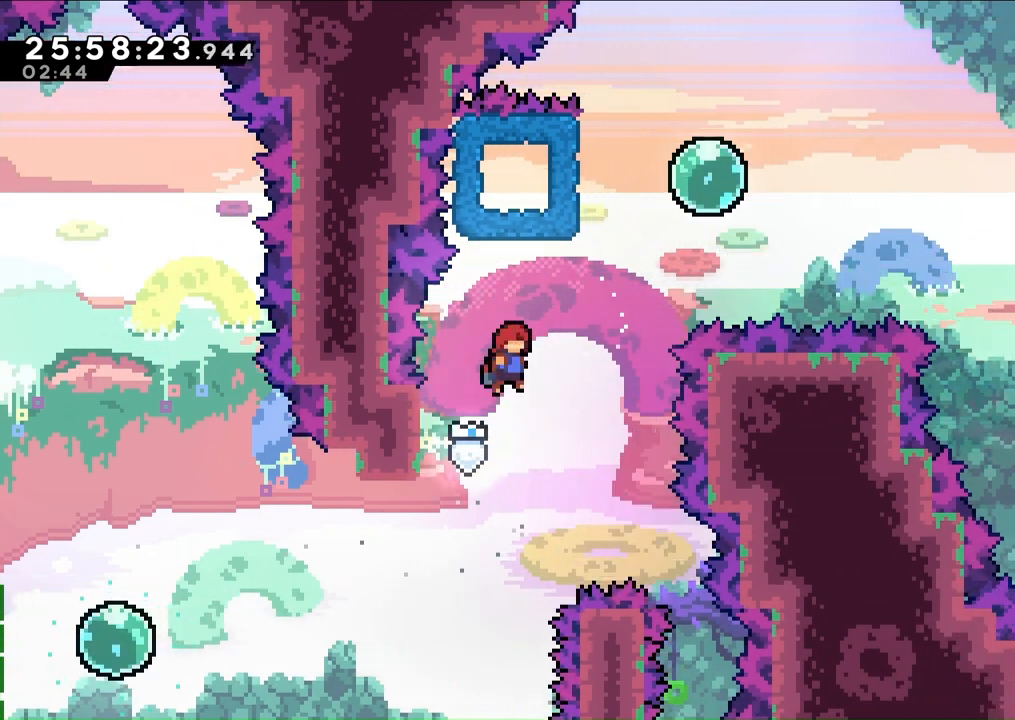
{"dt_ms": 500, "buttons": ["A", "DPAD_LEFT"], "left_stick": "center", "right_stick": "center", "events": [[433, "DPAD_RIGHT", "up"], [500, "DPAD_LEFT", "down"], [500, "DPAD_UP", "up"]]}
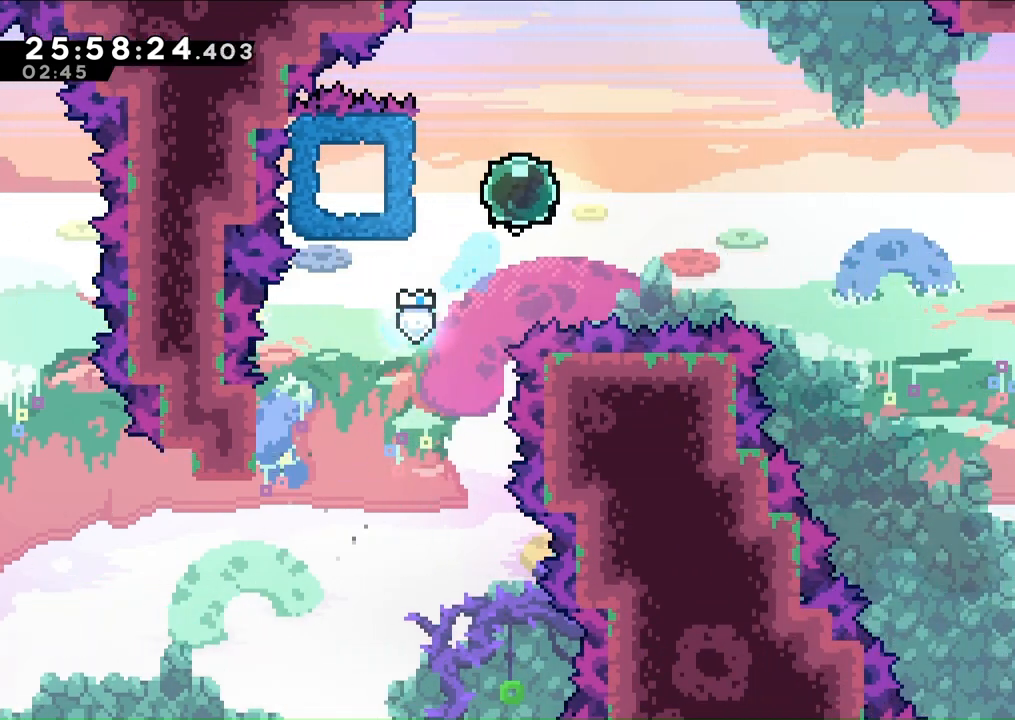
{"dt_ms": 1000, "buttons": ["DPAD_RIGHT"], "left_stick": "center", "right_stick": "center", "events": [[133, "left_stick", "down-left"], [200, "left_stick", "center"], [233, "DPAD_LEFT", "up"], [267, "DPAD_RIGHT", "down"], [600, "A", "up"]]}
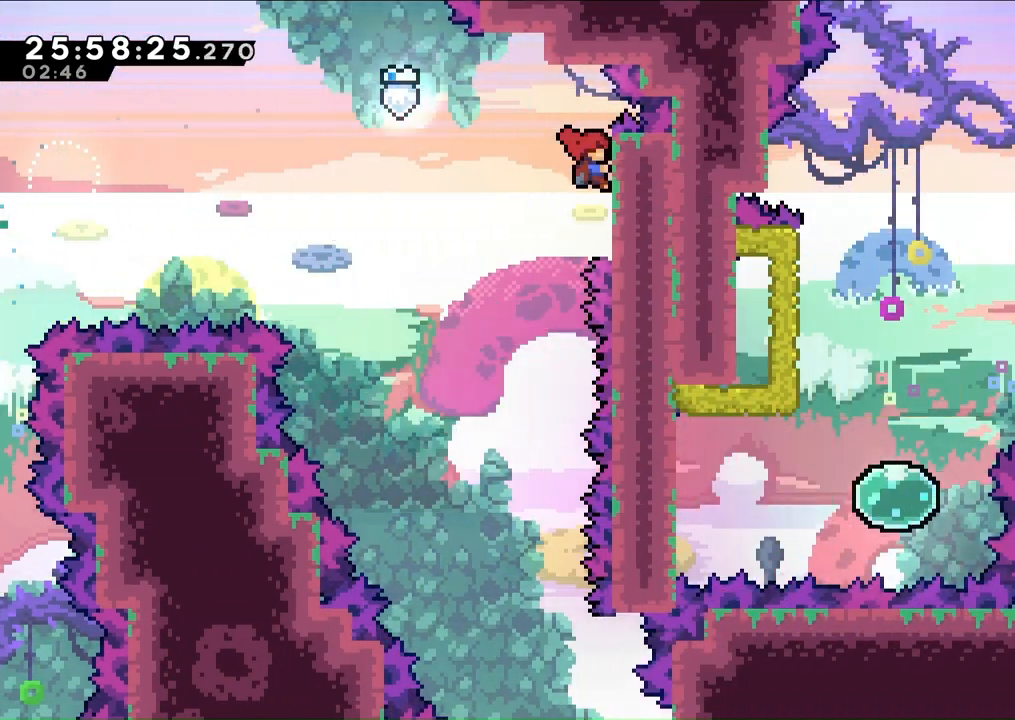
{"dt_ms": 500, "buttons": [], "left_stick": "center", "right_stick": "center"}